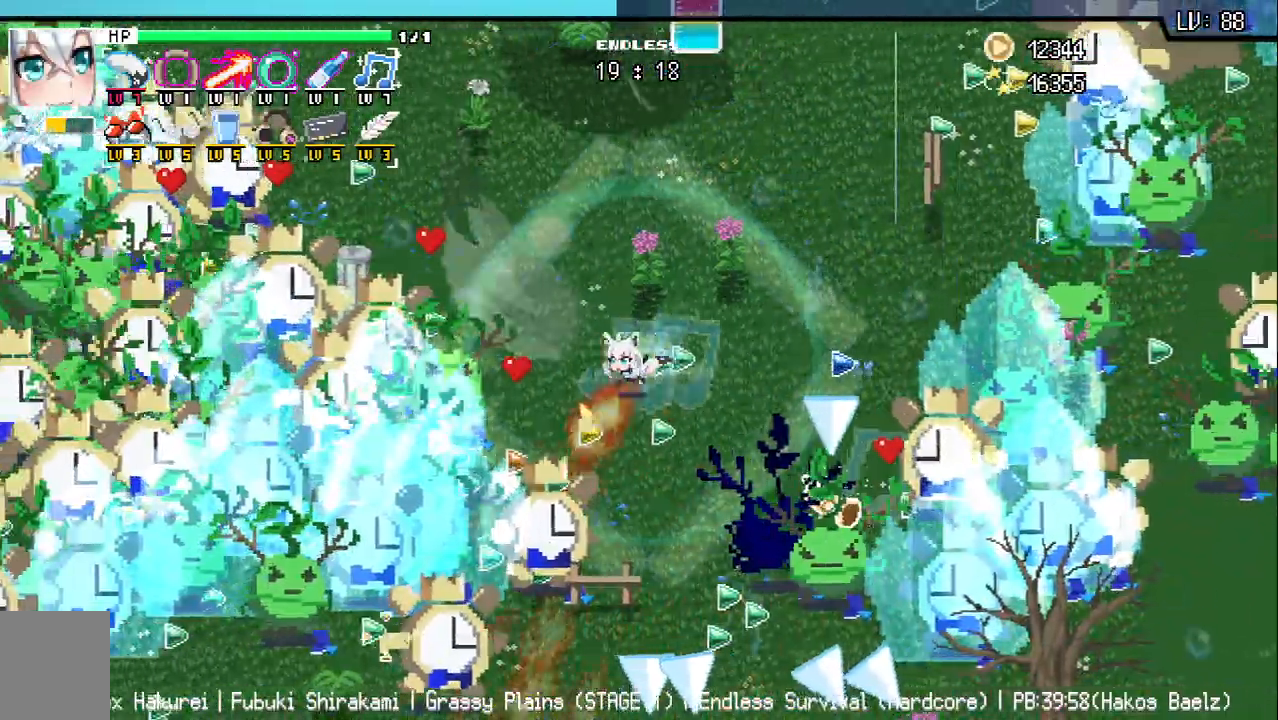
Gameplay with keyboard; each line is a JSON object with the keys held at the frame after it. "events" lists presses ("down") and releases ("up") of "a", "d", "q", "s", "w" and "z" between this image and that frame as [ms after this image, input, new state], when the widget could be followed in between. No other keys are recorded. Mouse input is not recorded.
{"keys": ["a"], "events": [[150, "a", "down"], [217, "w", "up"], [233, "a", "up"], [483, "a", "down"]]}
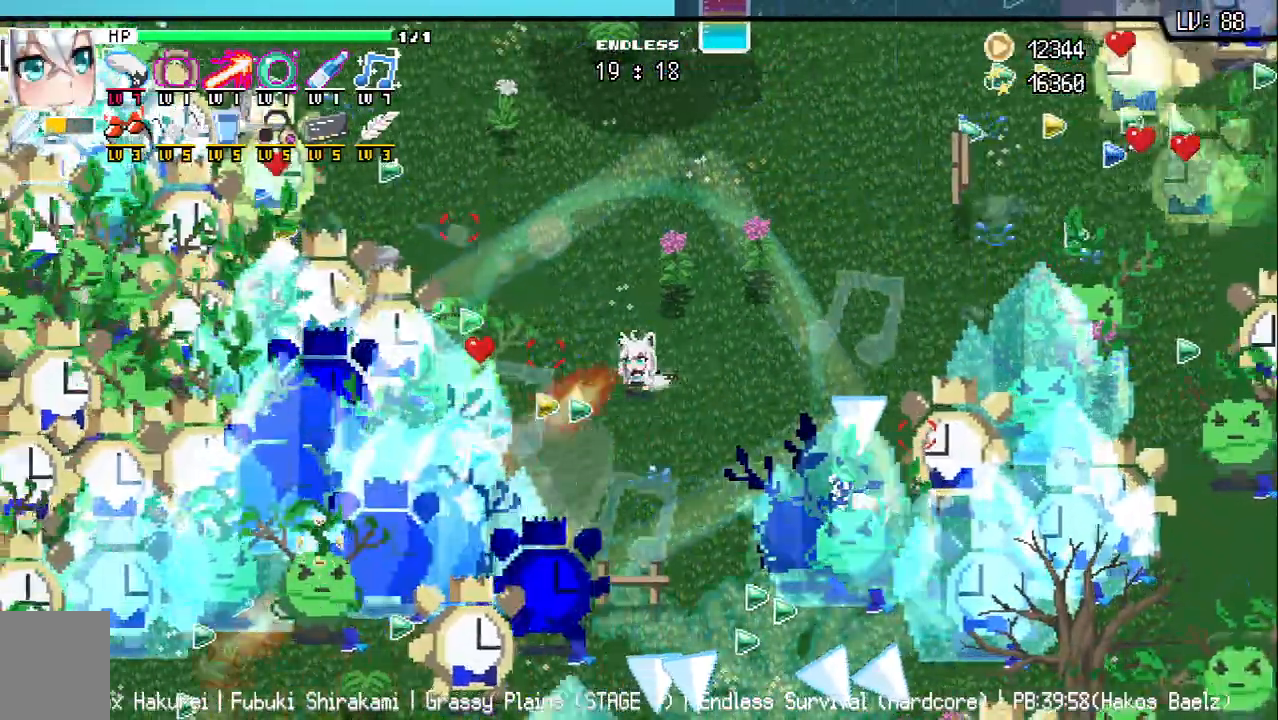
{"keys": ["w"], "events": [[100, "a", "up"], [133, "w", "down"], [250, "w", "up"], [500, "w", "down"]]}
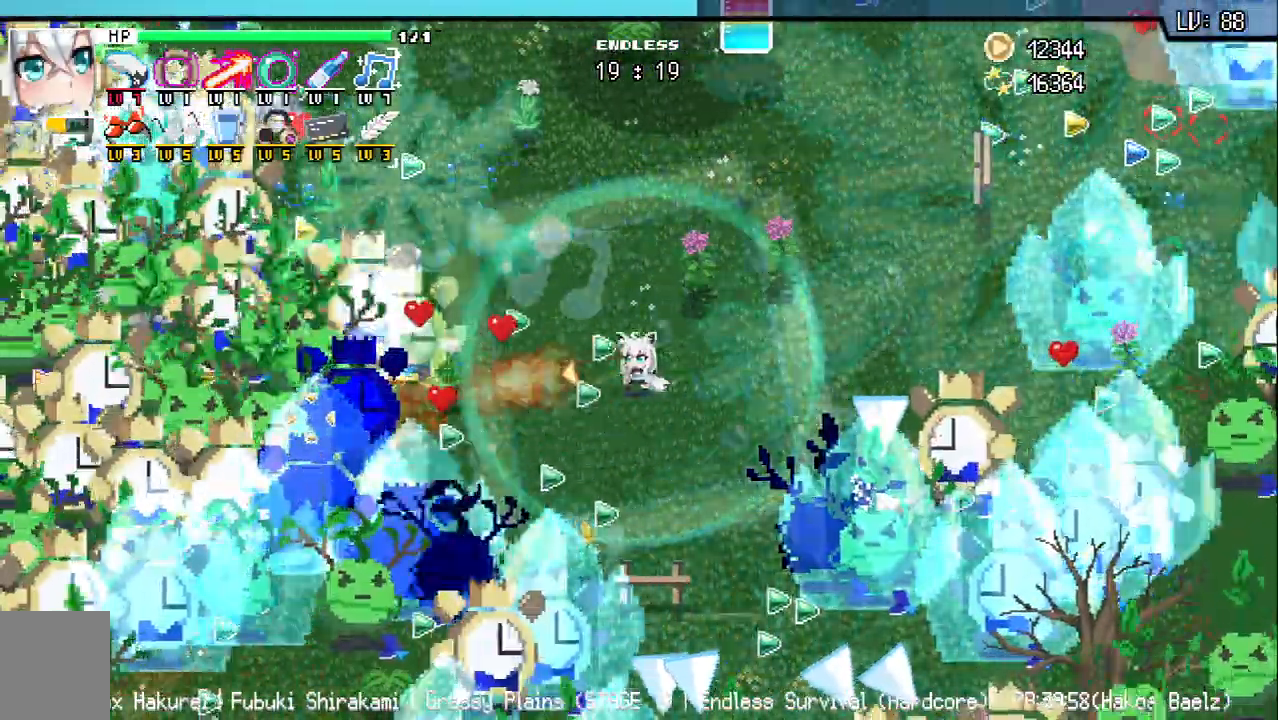
{"keys": [], "events": [[117, "w", "up"], [150, "s", "down"], [250, "a", "down"], [383, "a", "up"], [467, "s", "up"]]}
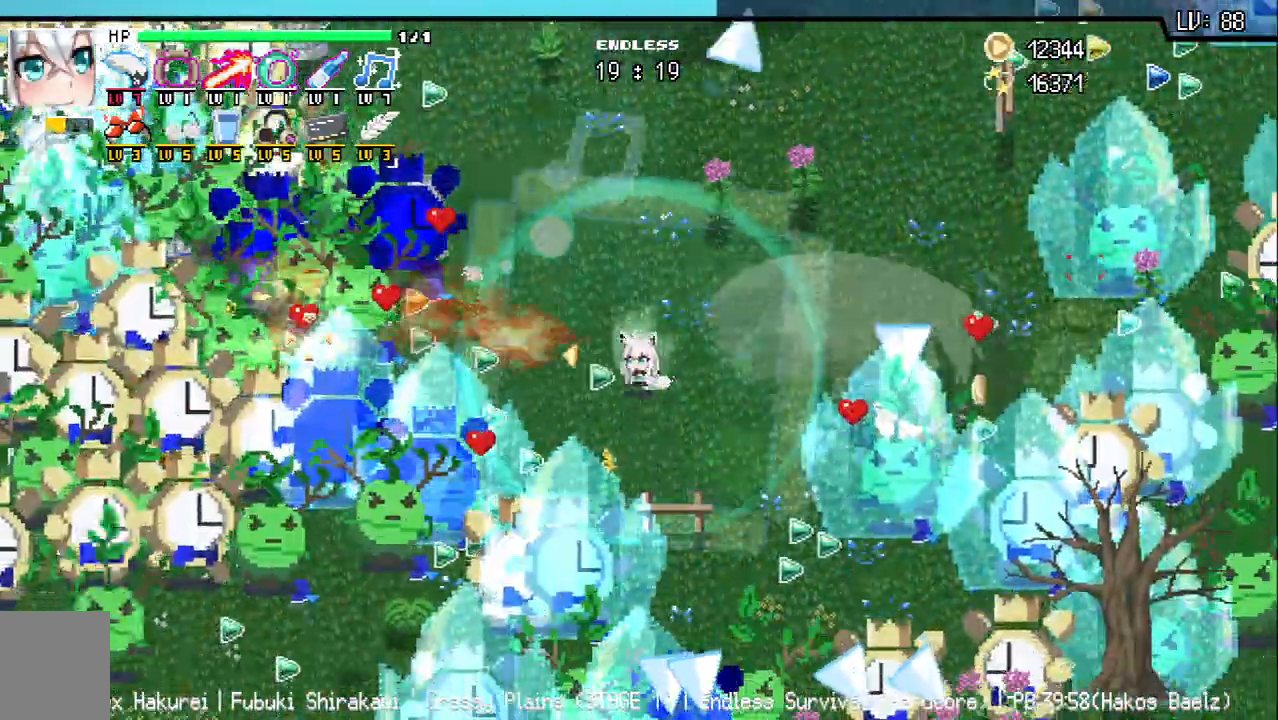
{"keys": ["a", "w"]}
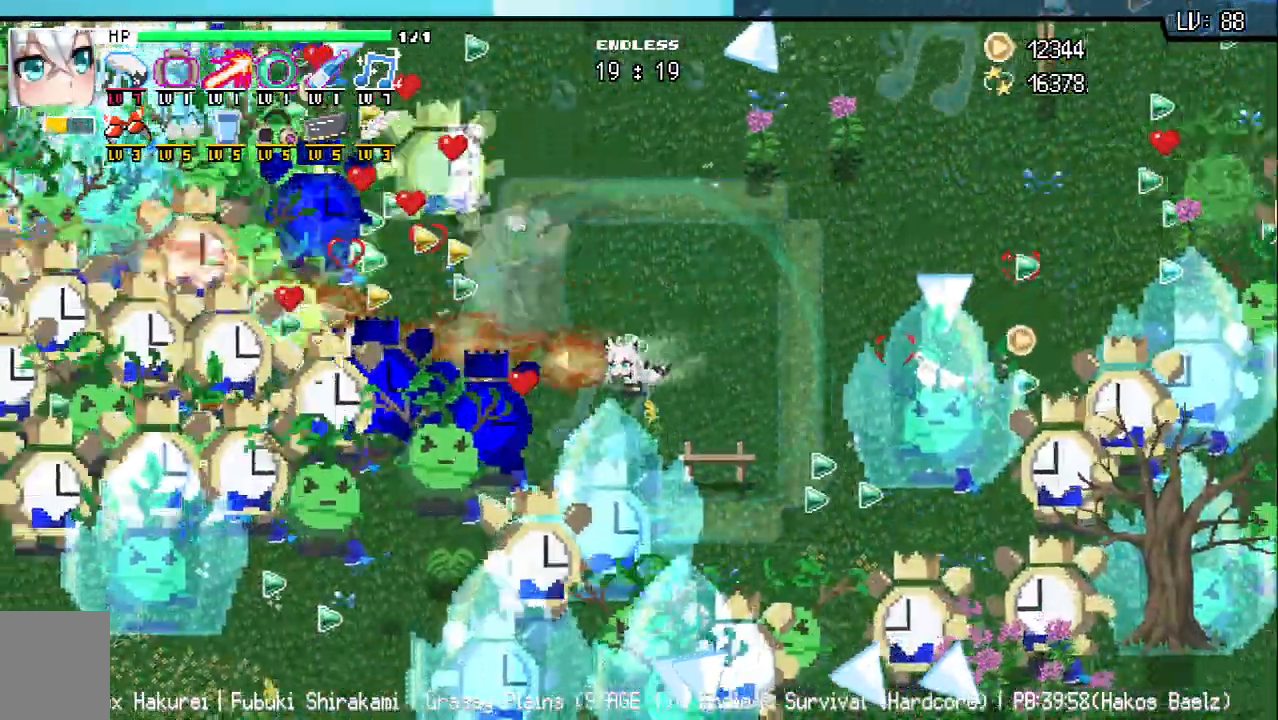
{"keys": ["w"], "events": [[250, "a", "up"]]}
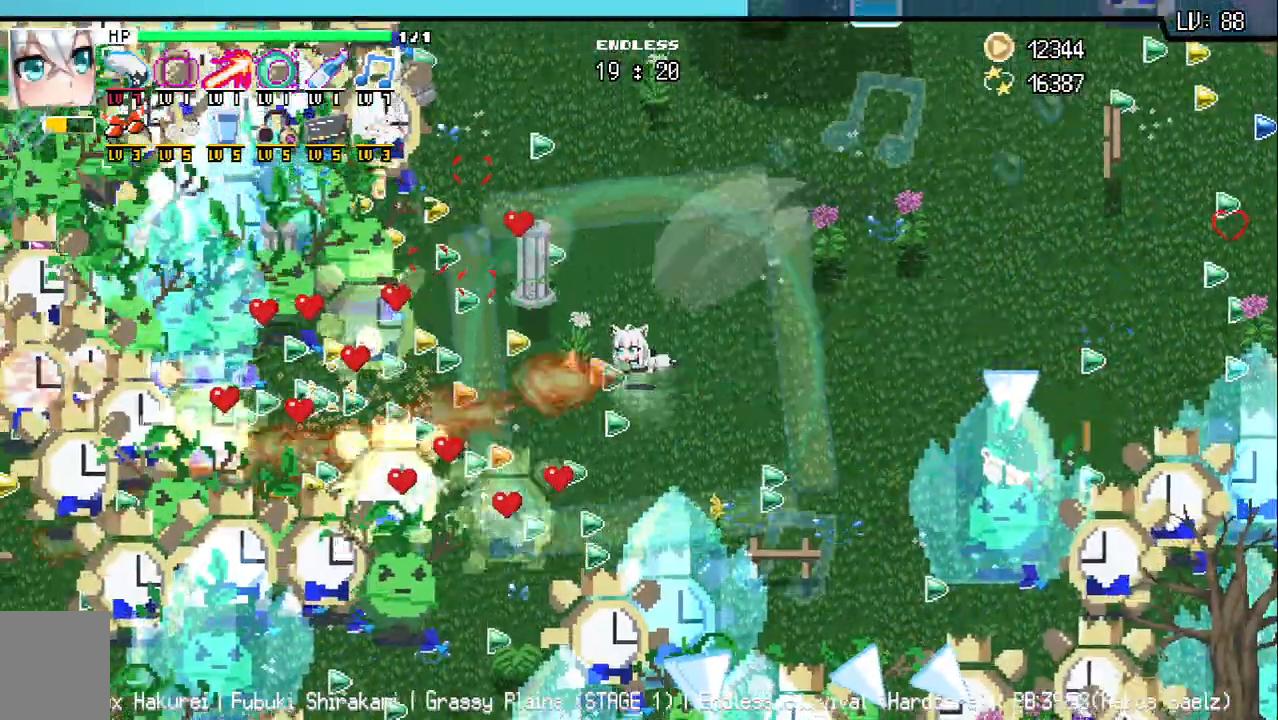
{"keys": ["w"], "events": [[150, "a", "down"], [233, "a", "up"]]}
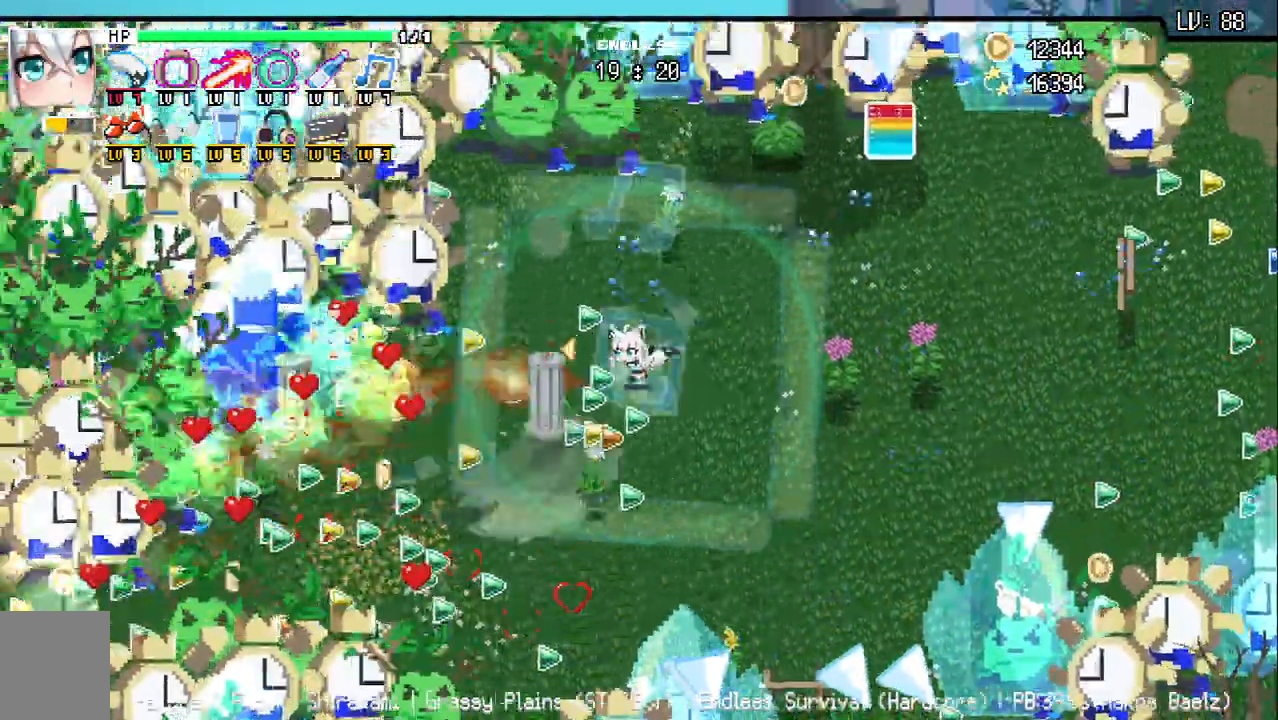
{"keys": [], "events": [[200, "d", "down"], [350, "d", "up"], [367, "w", "up"]]}
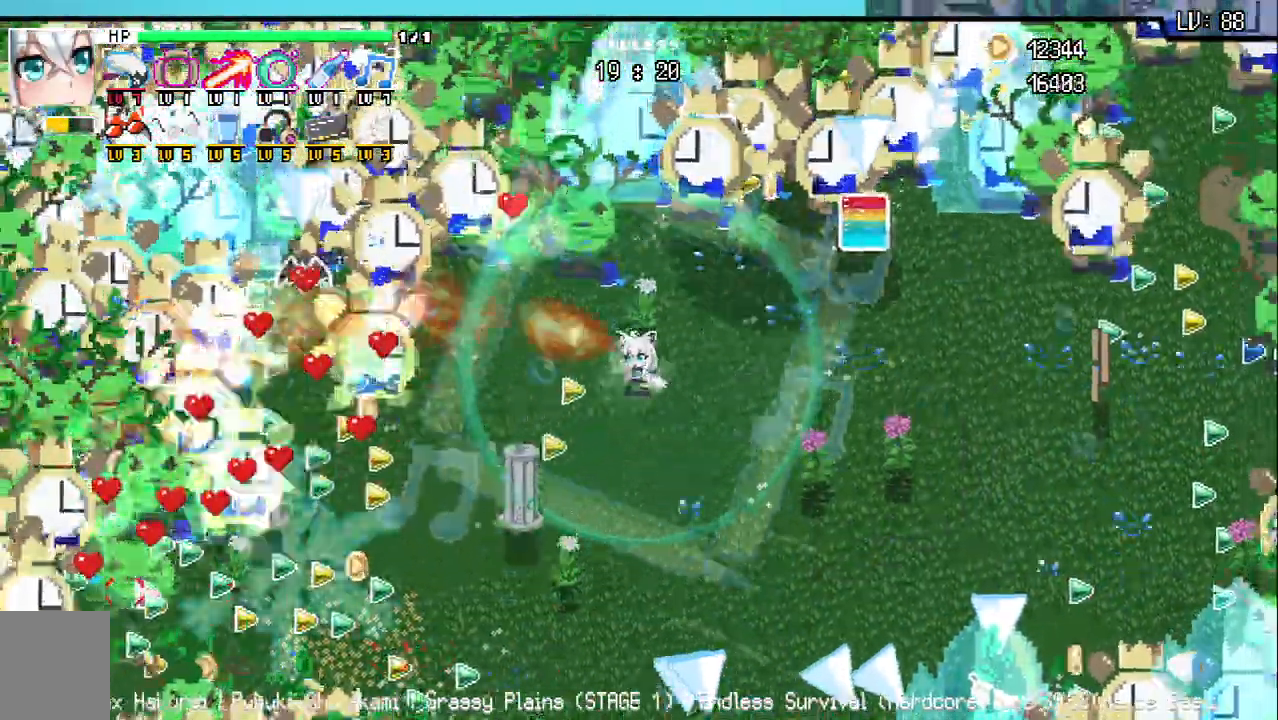
{"keys": [], "events": [[367, "w", "down"], [483, "w", "up"]]}
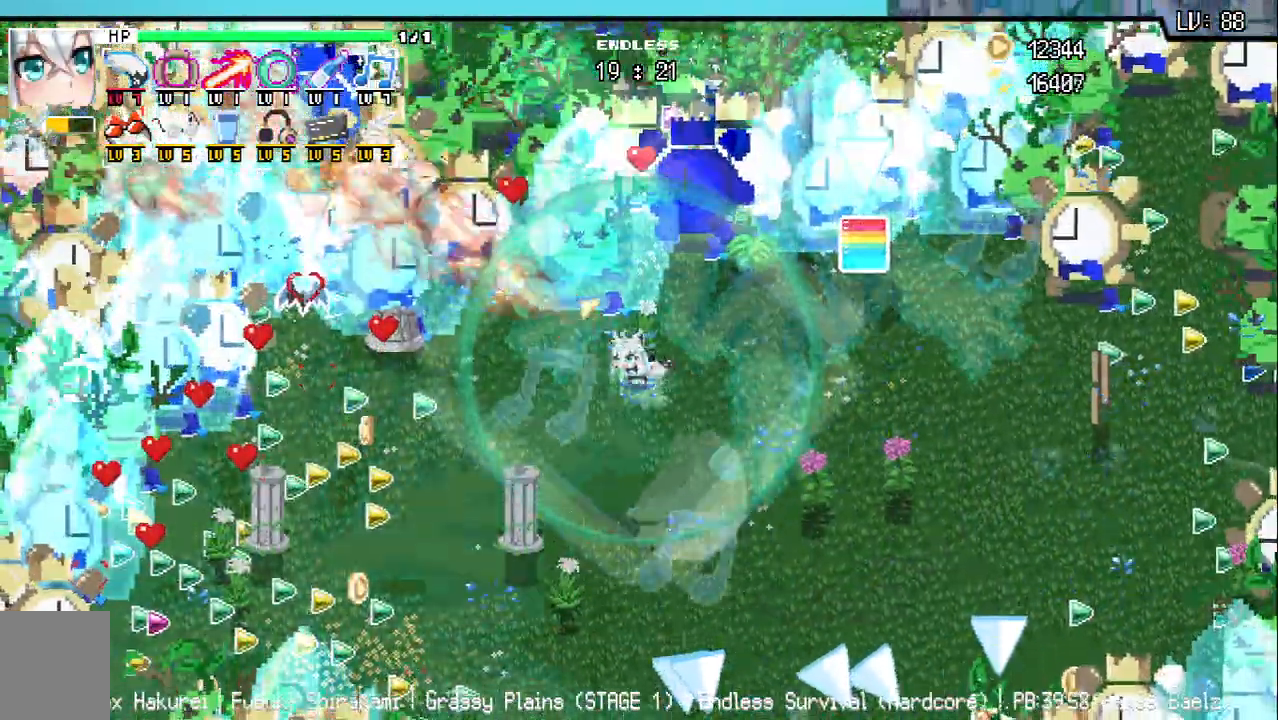
{"keys": ["w"], "events": [[483, "w", "down"]]}
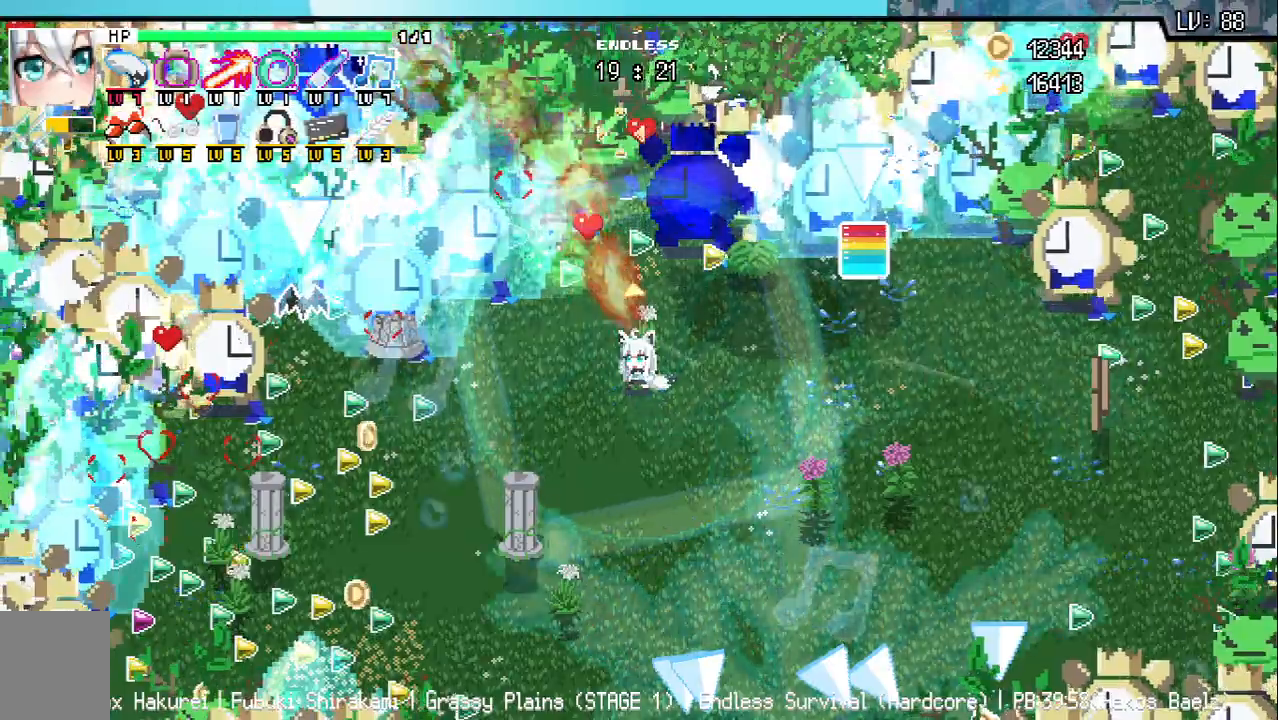
{"keys": [], "events": [[383, "w", "up"]]}
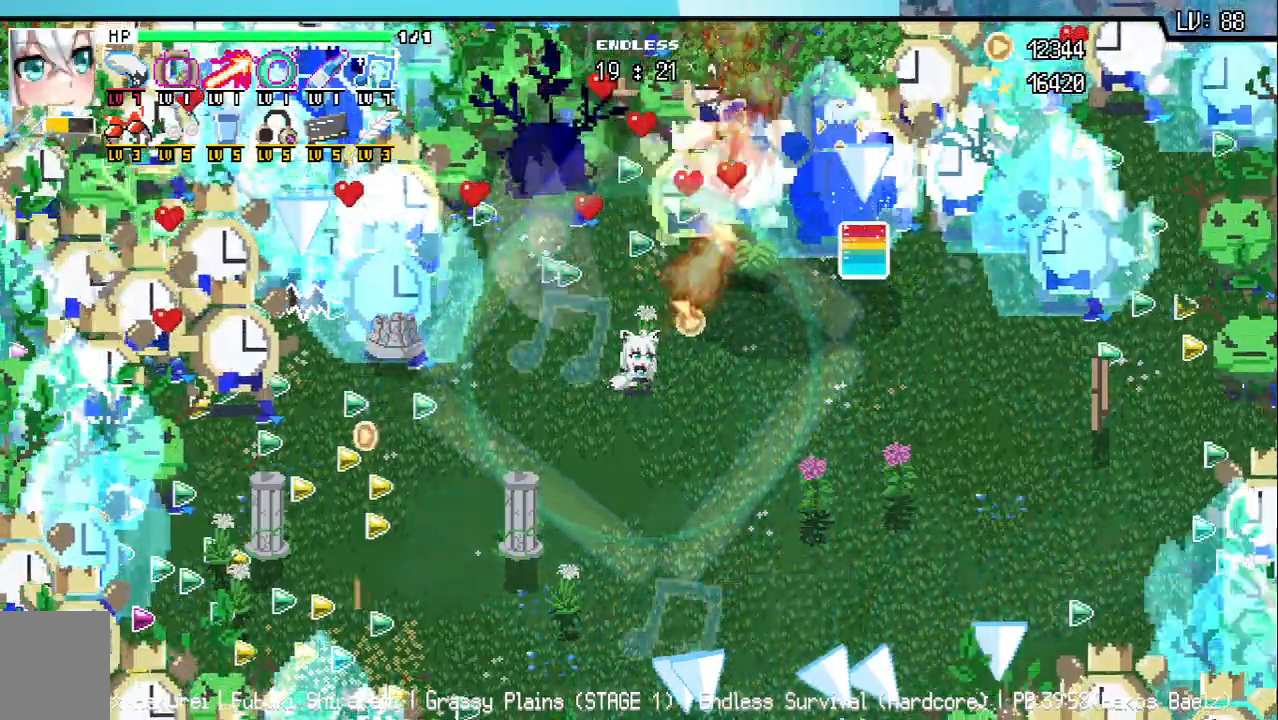
{"keys": [], "events": []}
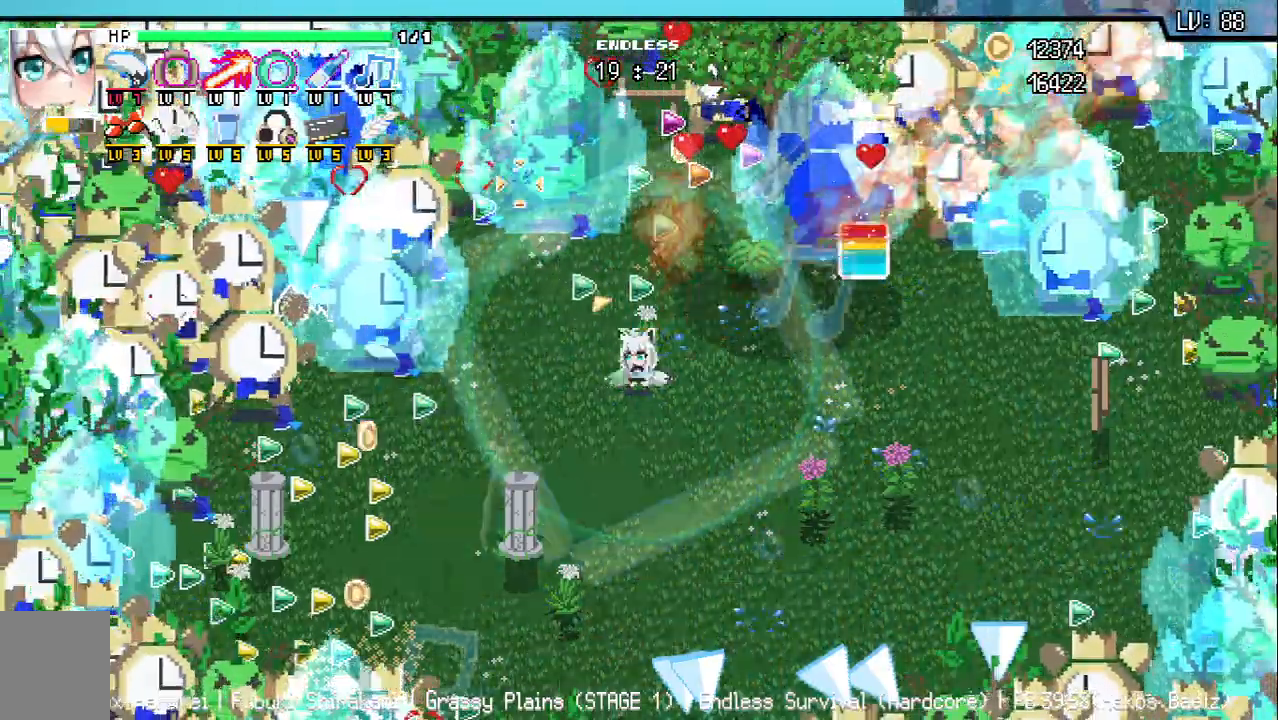
{"keys": ["a"], "events": [[83, "a", "down"]]}
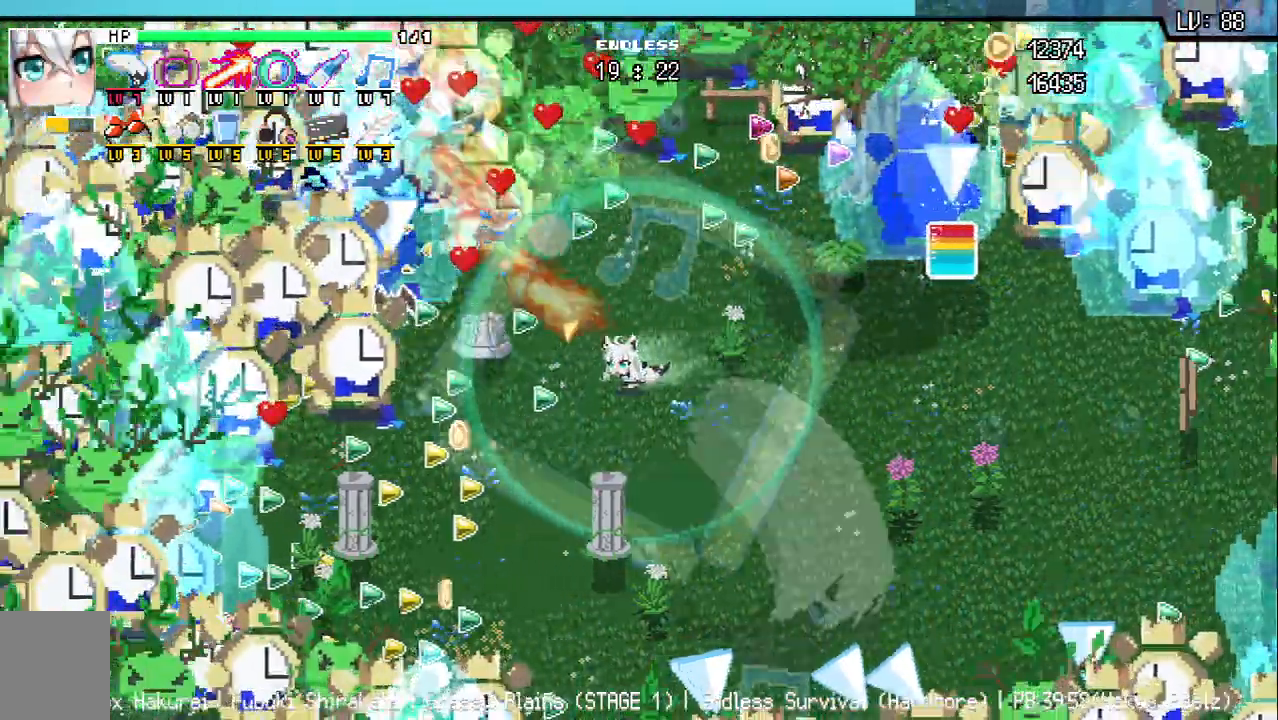
{"keys": ["s"], "events": [[33, "s", "down"], [67, "a", "up"], [167, "s", "up"], [283, "a", "down"], [317, "s", "down"], [450, "a", "up"]]}